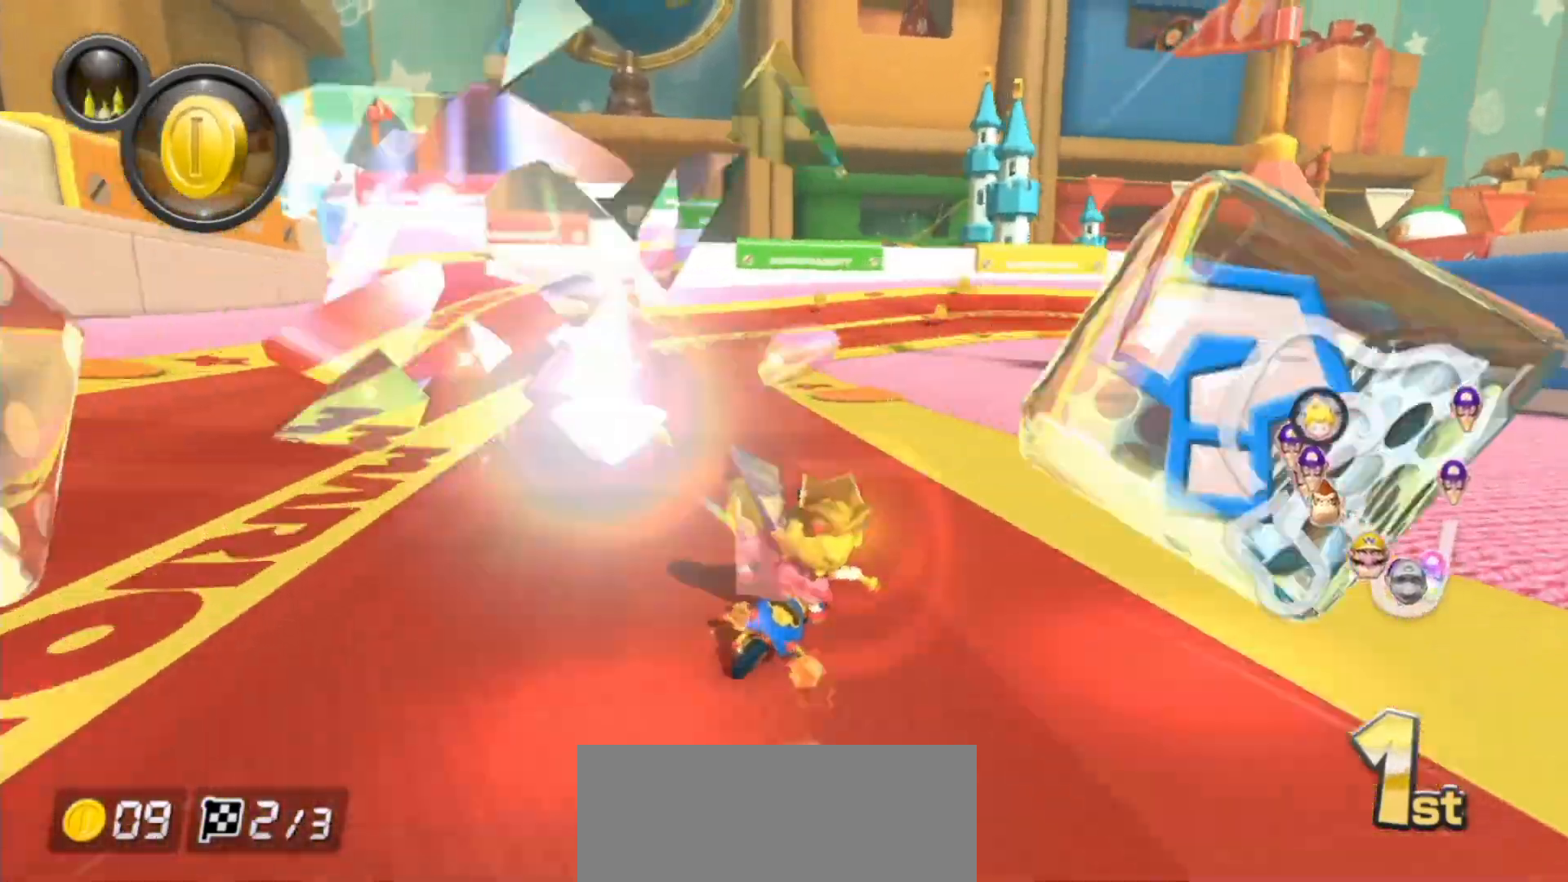
Gameplay with a controller (Nintendo layout); each line is a JSON object with the inputs held at the frame after it. "events" lists button and stick changes between this image and that frame as [ms after this image, input, new state], when the widget could be followed in between. Not read: DPAD_DOWN DPAD_LEFT DPAD_RIGHT HOME L2 L3 R2 R3 right_stick.
{"buttons": ["A", "R1"], "left_stick": "right", "events": []}
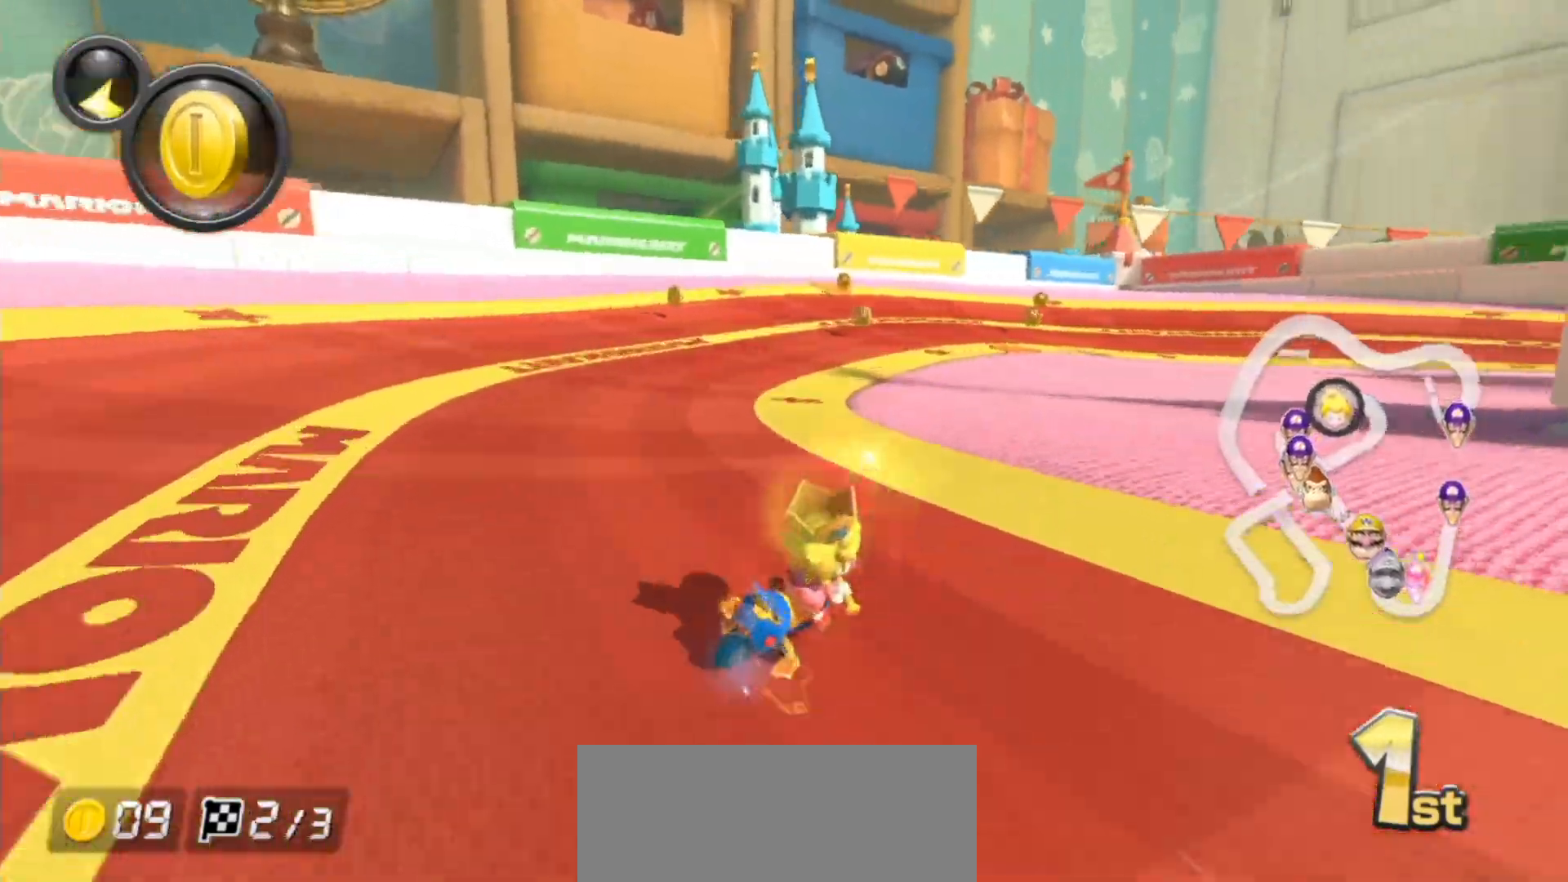
{"buttons": ["A", "R1"], "left_stick": "up-right", "events": [[217, "left_stick", "up"], [317, "left_stick", "up-right"]]}
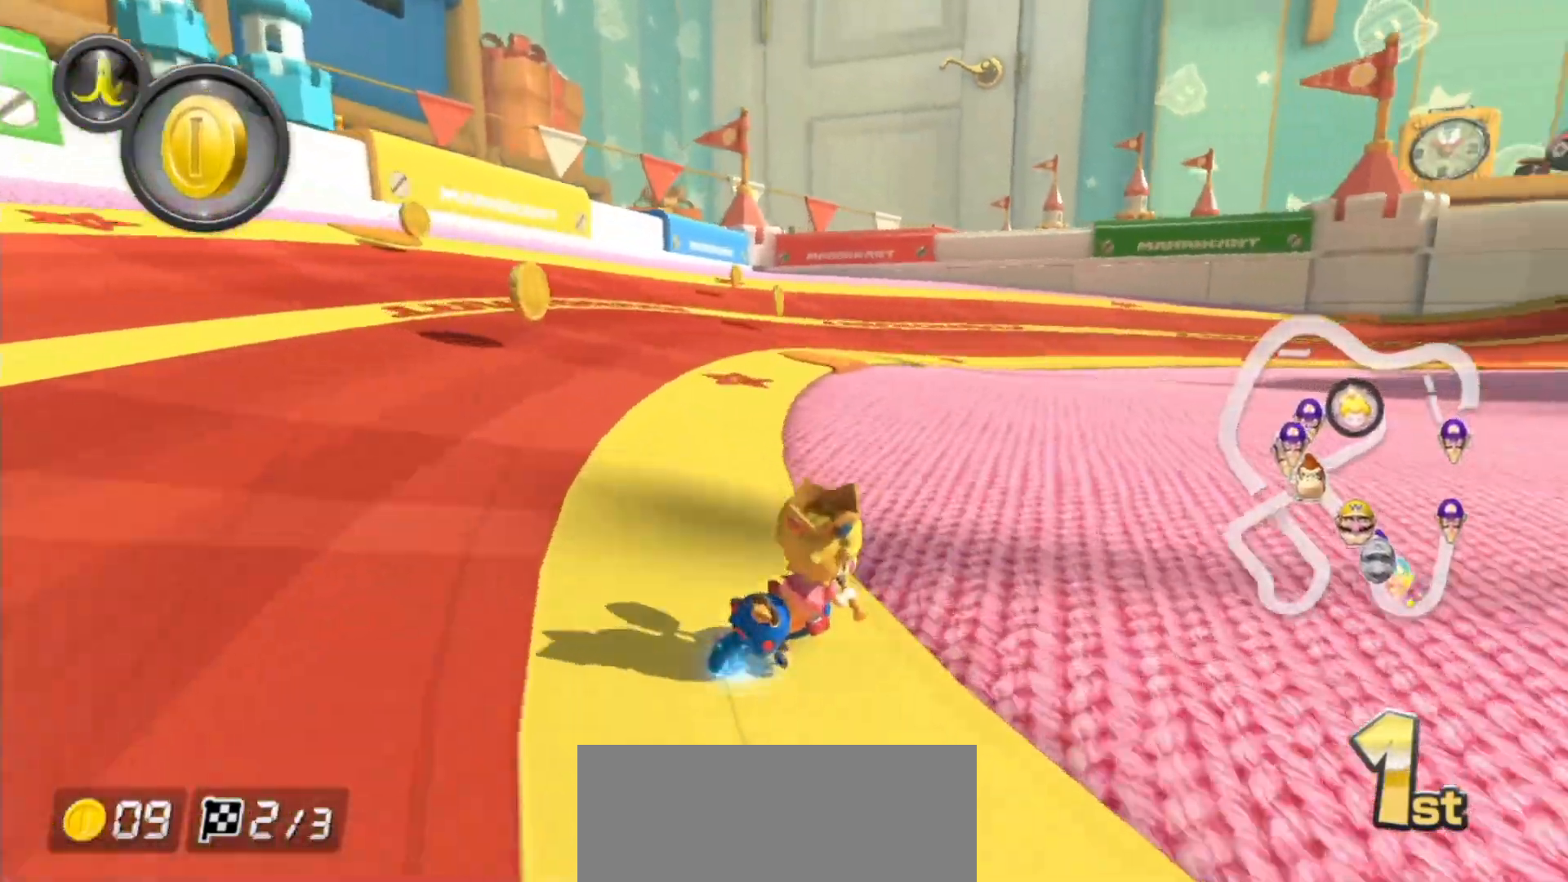
{"buttons": ["A", "R1"], "left_stick": "right", "events": [[400, "left_stick", "right"]]}
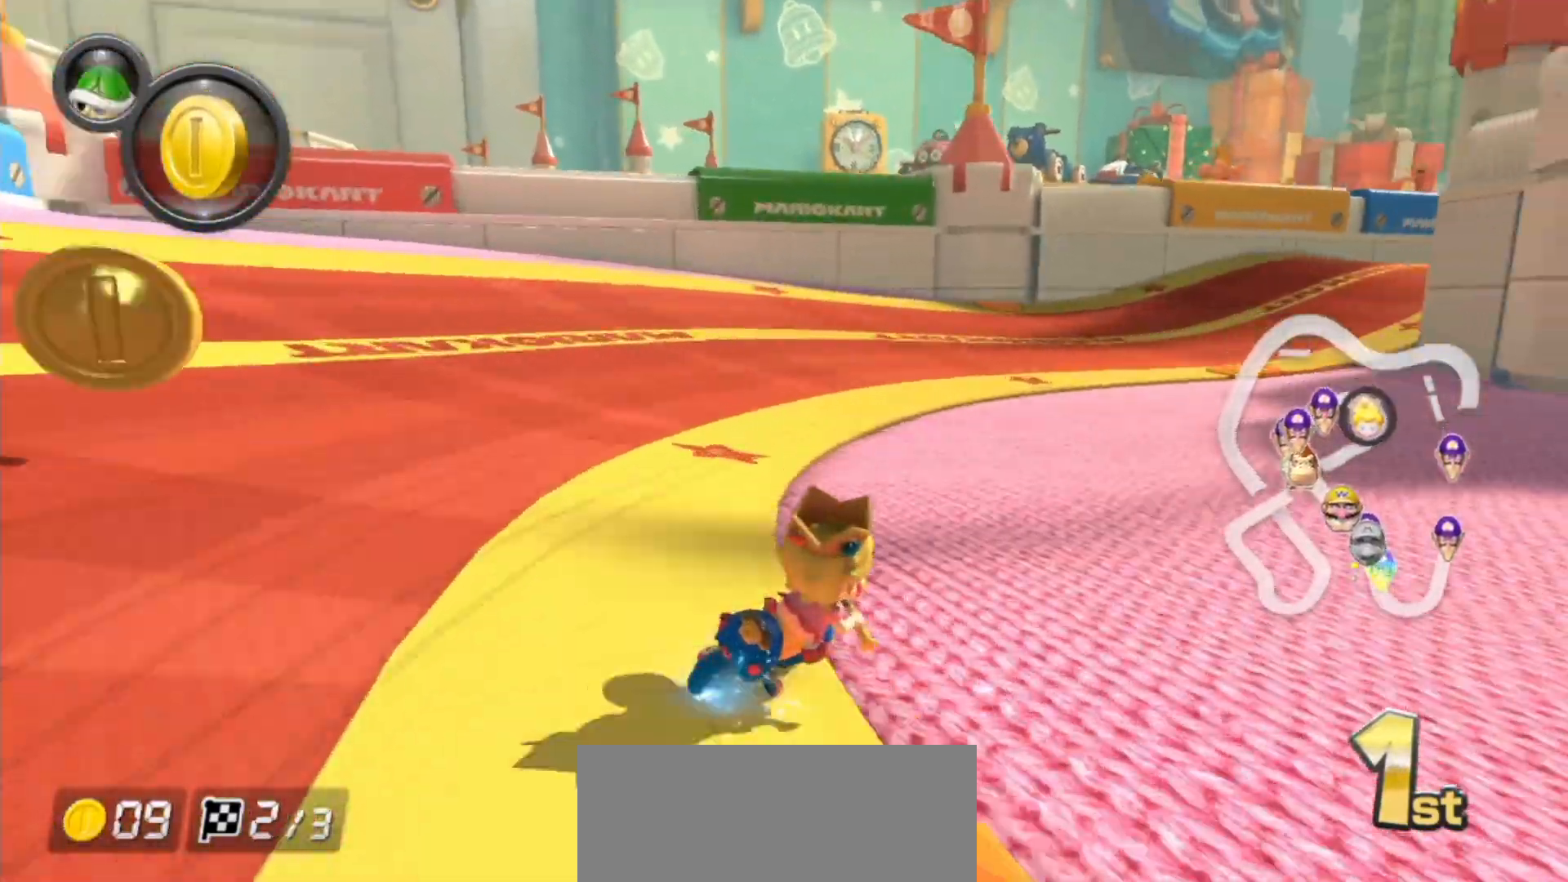
{"buttons": ["A", "R1"], "left_stick": "left", "events": [[483, "left_stick", "left"]]}